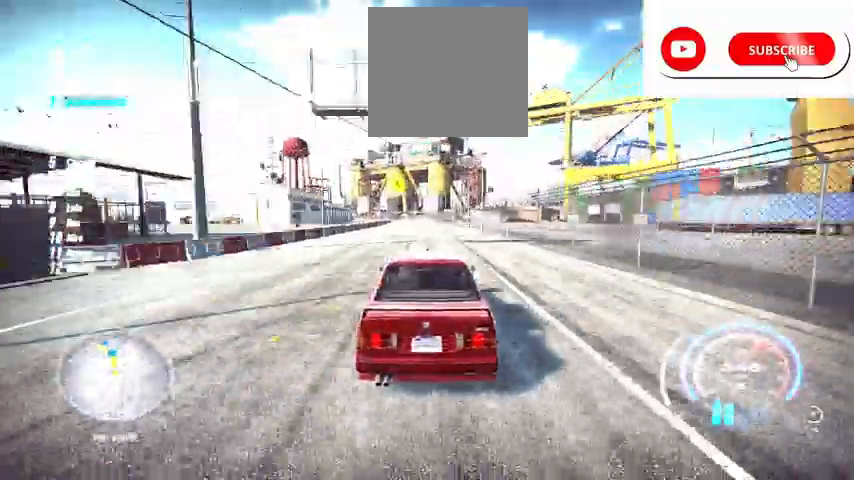
Gameplay with a controller (Xbox layout); each line is a JSON object with the inputs held at the frame after it. "events" lists button and stick changes between this image and that frame as [ms after this image, input, new state], when the widget could be followed in between.
{"buttons": ["R2"], "left_stick": "center", "right_stick": "center"}
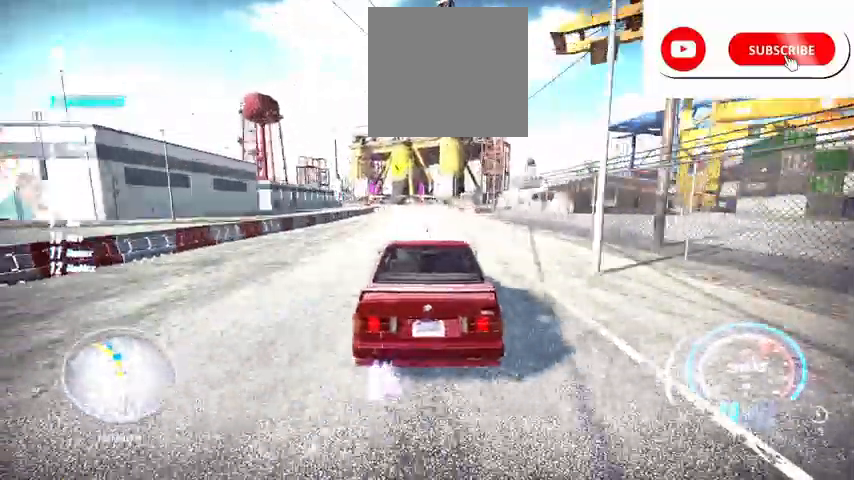
{"buttons": ["R2"], "left_stick": "left", "right_stick": "center", "events": [[375, "left_stick", "left"]]}
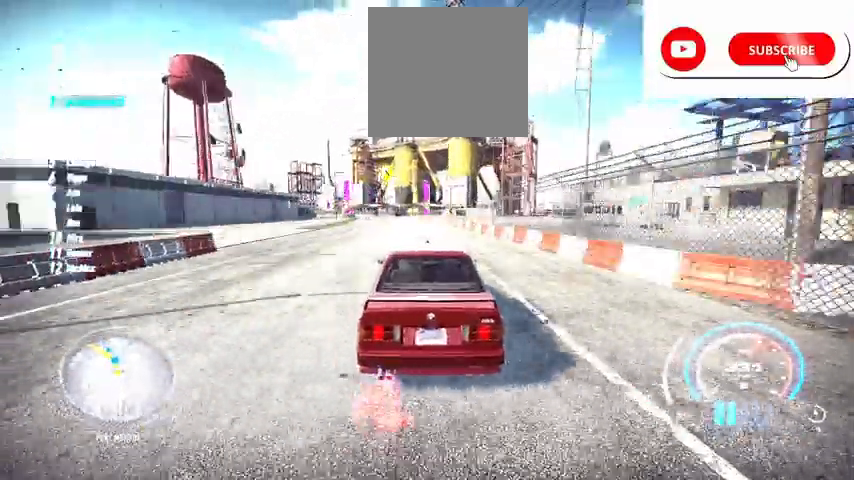
{"buttons": ["R2"], "left_stick": "left", "right_stick": "center", "events": [[417, "left_stick", "center"], [501, "left_stick", "left"]]}
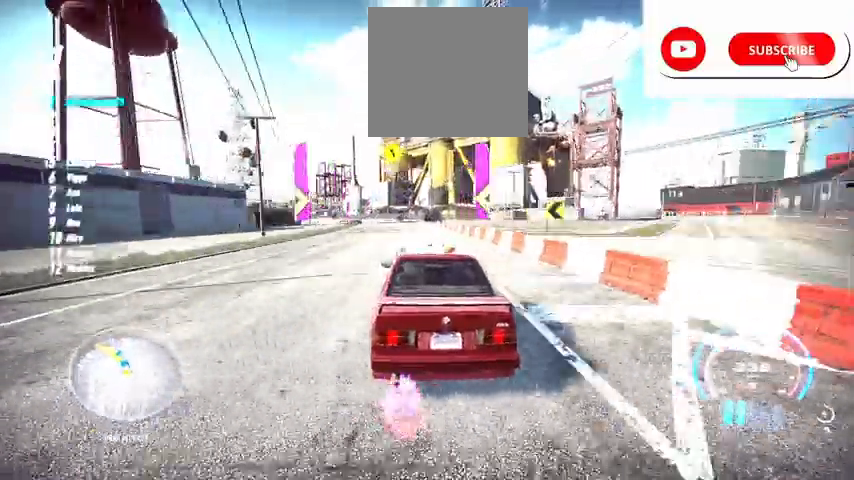
{"buttons": ["R2"], "left_stick": "left", "right_stick": "center", "events": []}
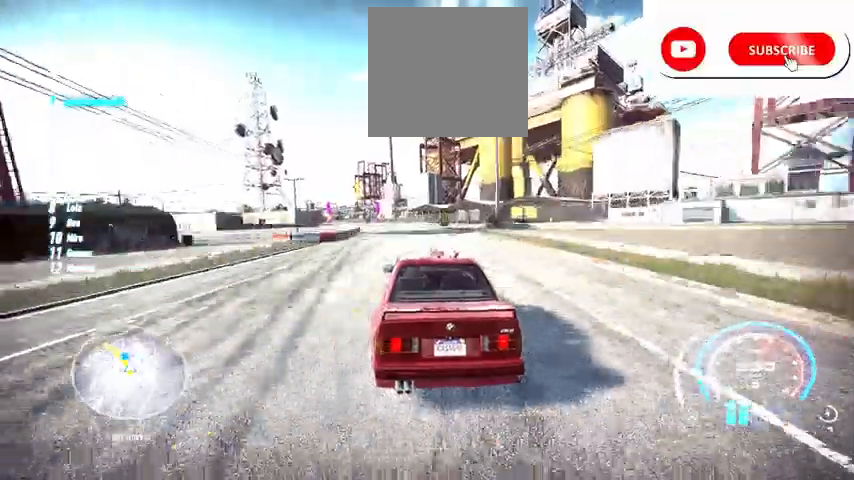
{"buttons": ["R2"], "left_stick": "left", "right_stick": "center", "events": [[334, "A", "down"], [334, "left_stick", "center"], [417, "left_stick", "left"], [459, "A", "up"]]}
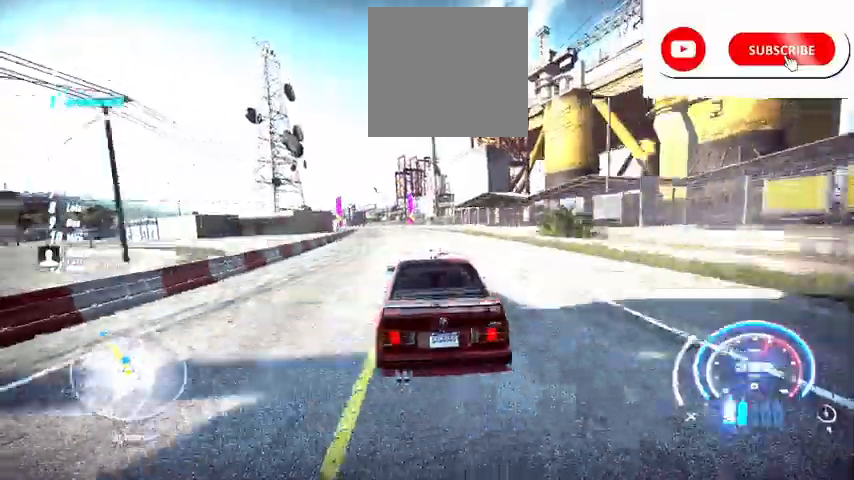
{"buttons": ["R2"], "left_stick": "left", "right_stick": "center", "events": [[83, "left_stick", "center"], [167, "left_stick", "left"]]}
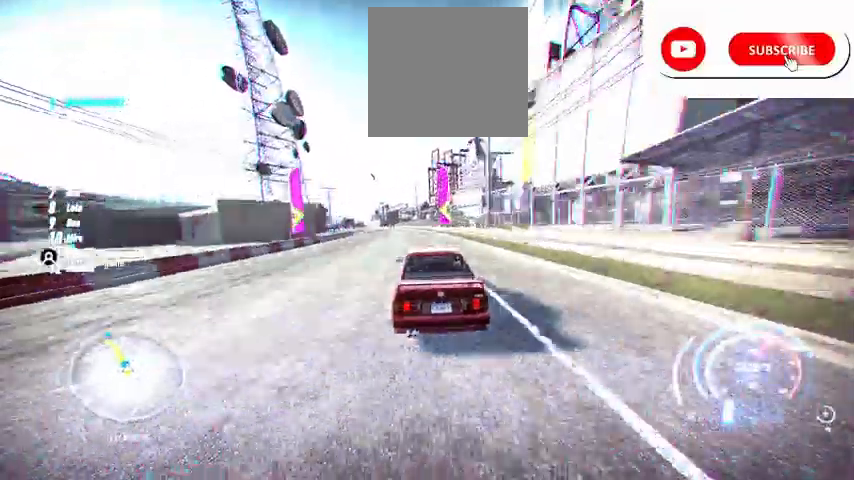
{"buttons": ["R2"], "left_stick": "left", "right_stick": "center", "events": [[334, "left_stick", "center"], [417, "left_stick", "left"]]}
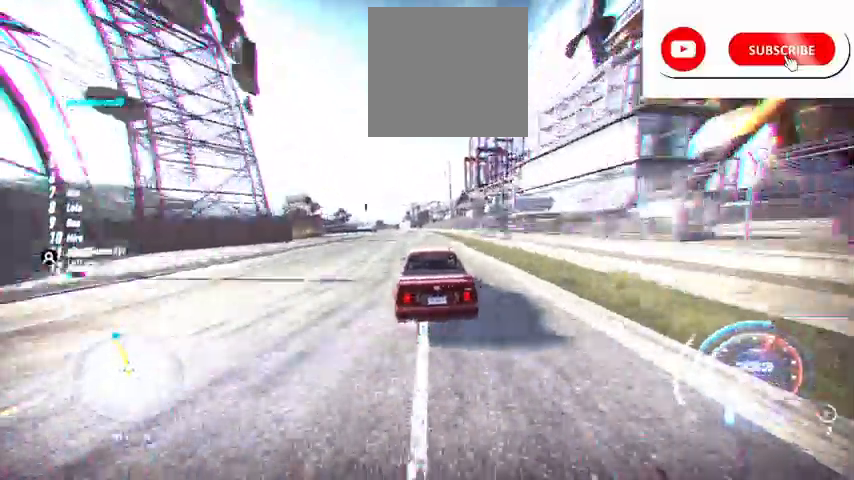
{"buttons": ["R2"], "left_stick": "left", "right_stick": "center", "events": [[208, "left_stick", "center"], [375, "left_stick", "left"]]}